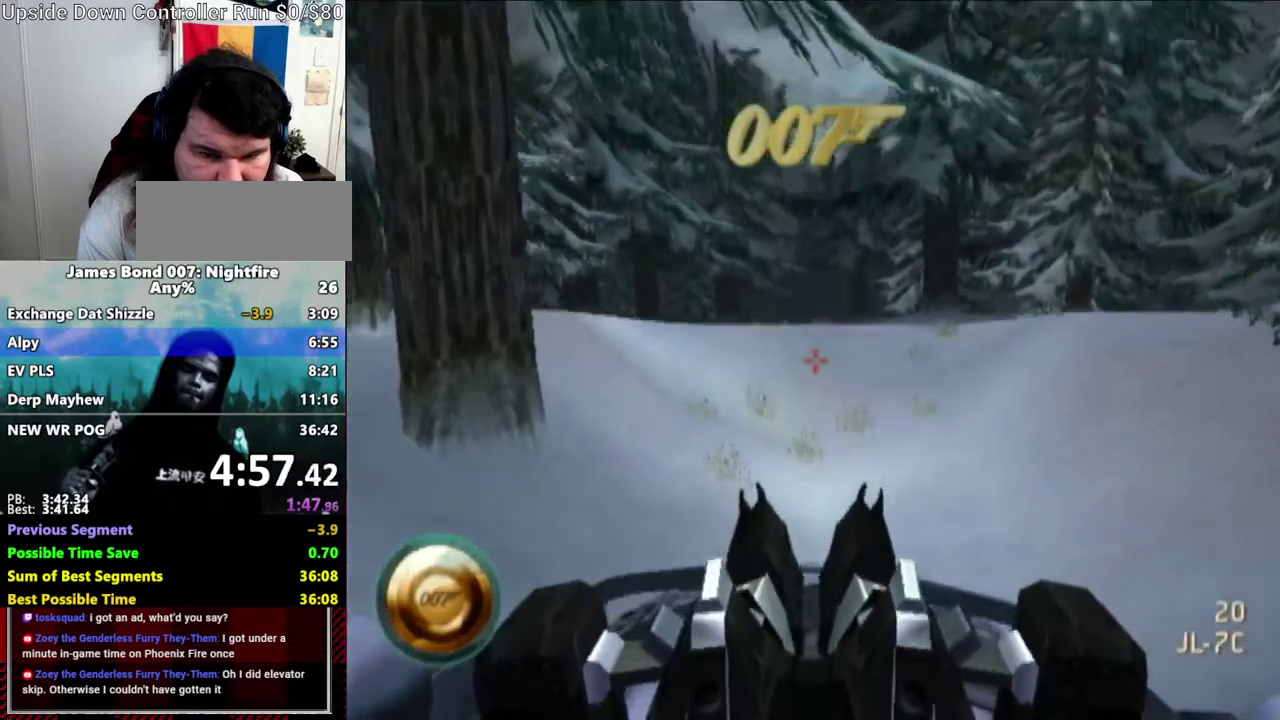
Gameplay with a controller (Nintendo layout); each line is a JSON object with the inputs held at the frame after it. "events" lists button and stick changes between this image and that frame as [ms after this image, input, new state], when the widget could be followed in between. Not read: L3 R3 START.
{"buttons": ["L1"], "left_stick": "center", "right_stick": "center", "events": [[350, "L1", "down"]]}
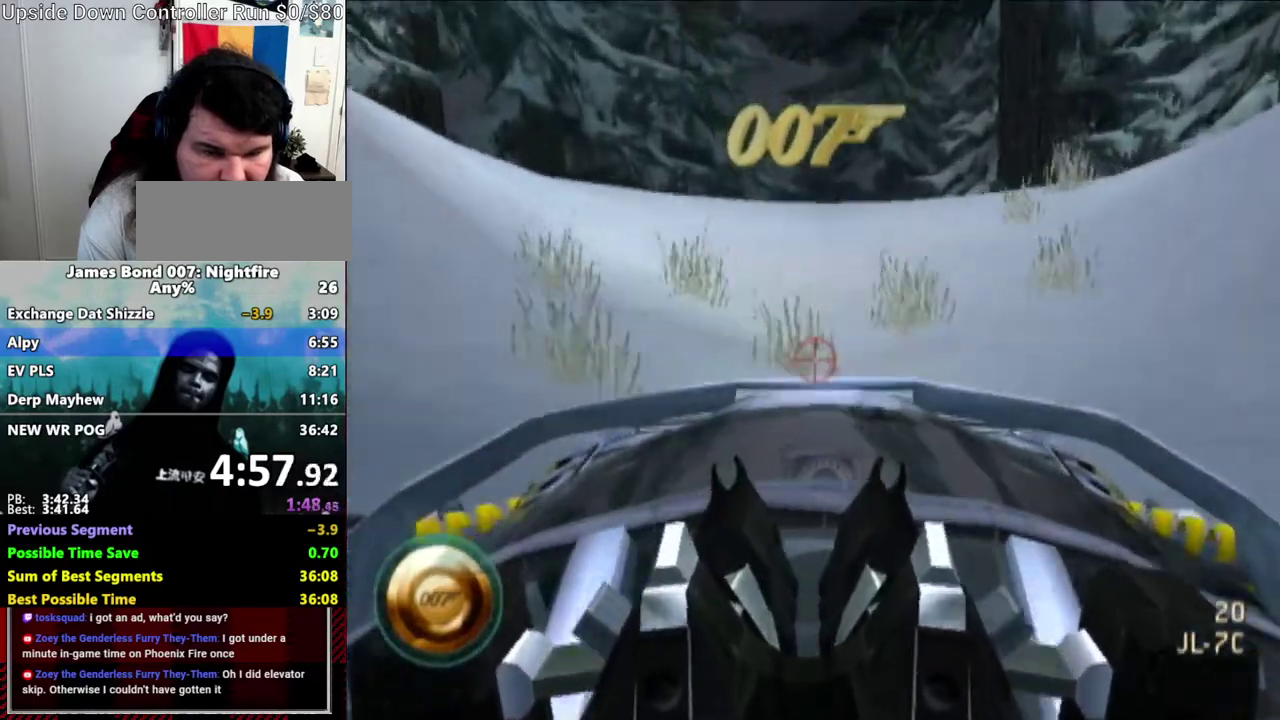
{"buttons": ["L1"], "left_stick": "center", "right_stick": "center", "events": []}
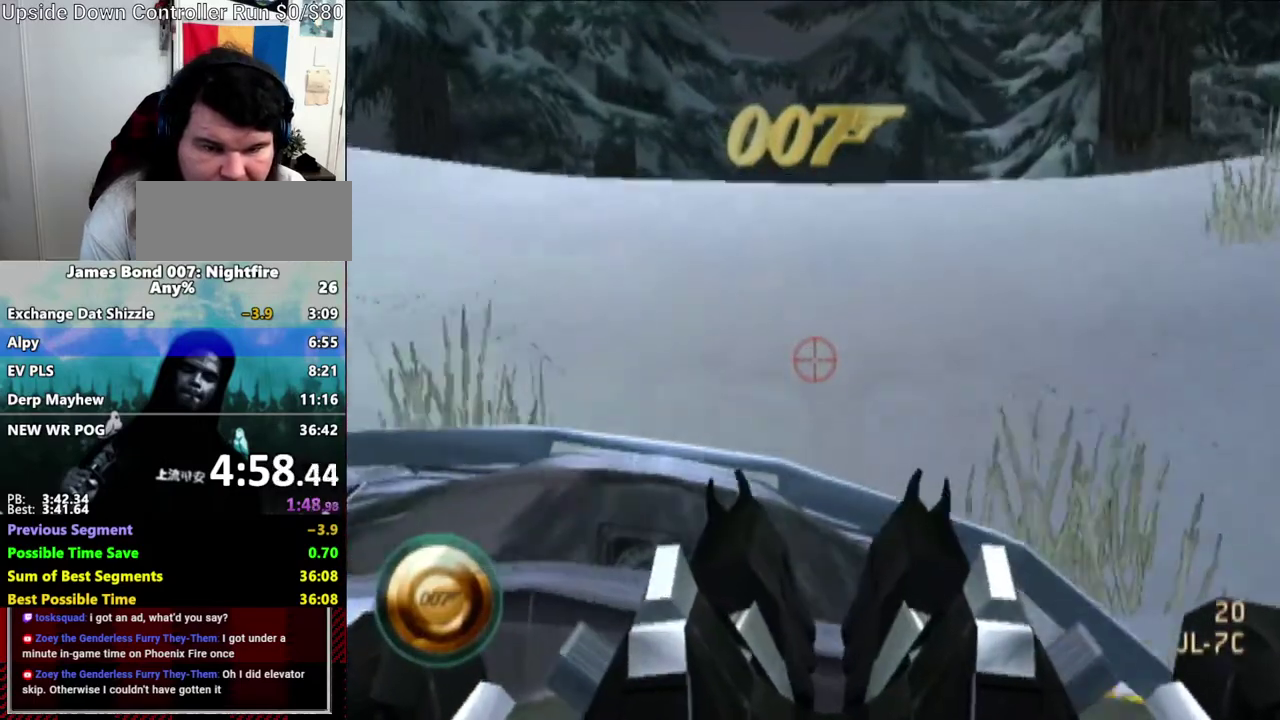
{"buttons": ["L1", "DPAD_UP"], "left_stick": "center", "right_stick": "center", "events": [[350, "DPAD_UP", "down"]]}
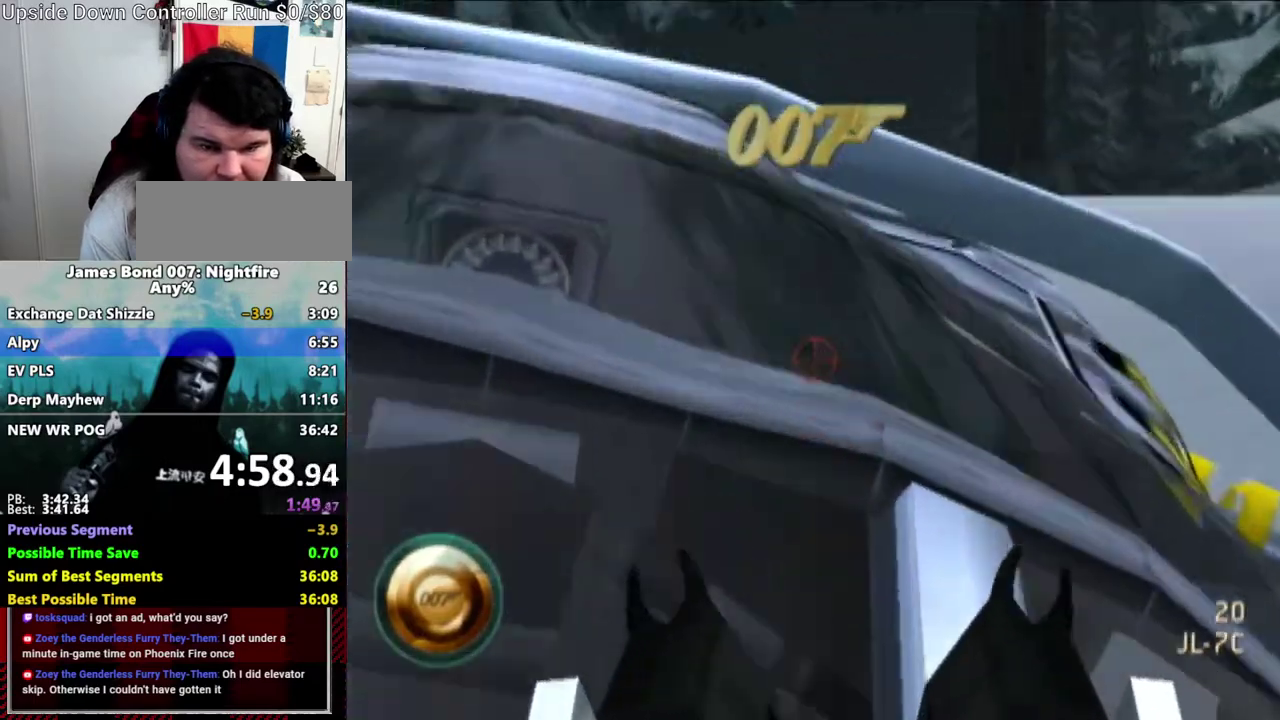
{"buttons": ["L1"], "left_stick": "center", "right_stick": "center", "events": [[500, "DPAD_UP", "up"]]}
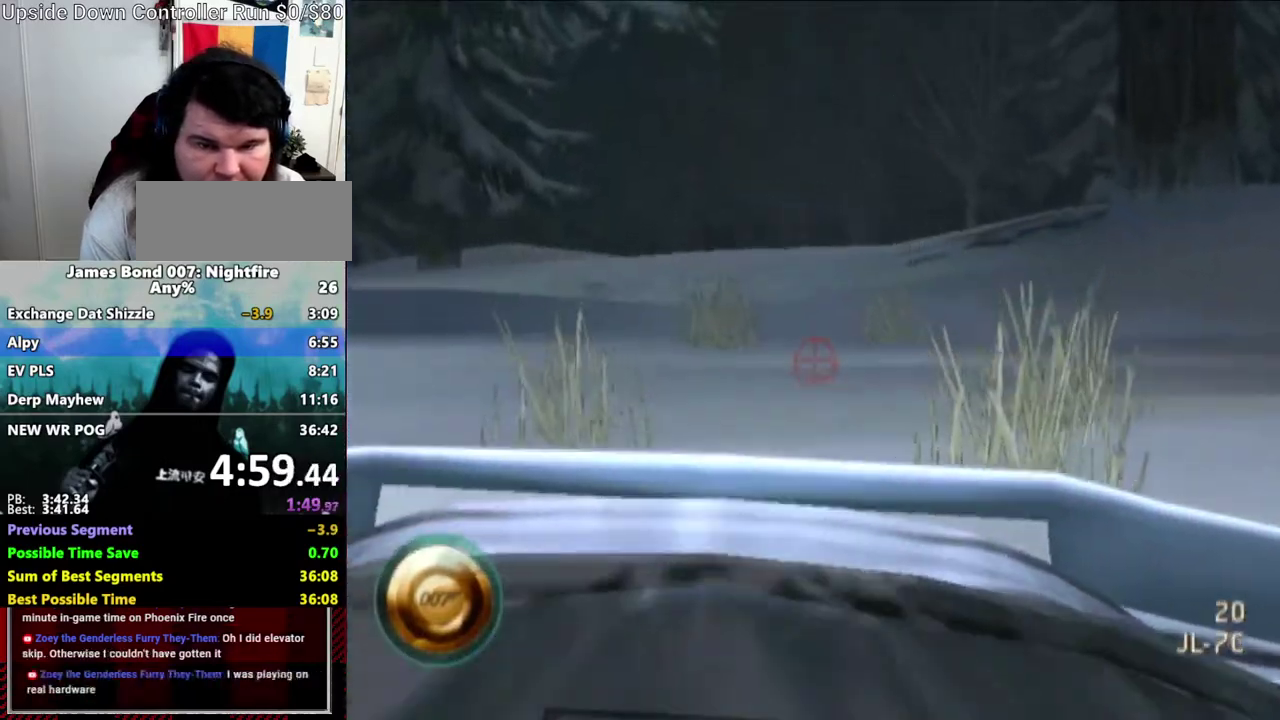
{"buttons": ["L1"], "left_stick": "center", "right_stick": "center", "events": [[100, "right_stick", "up"], [250, "right_stick", "center"]]}
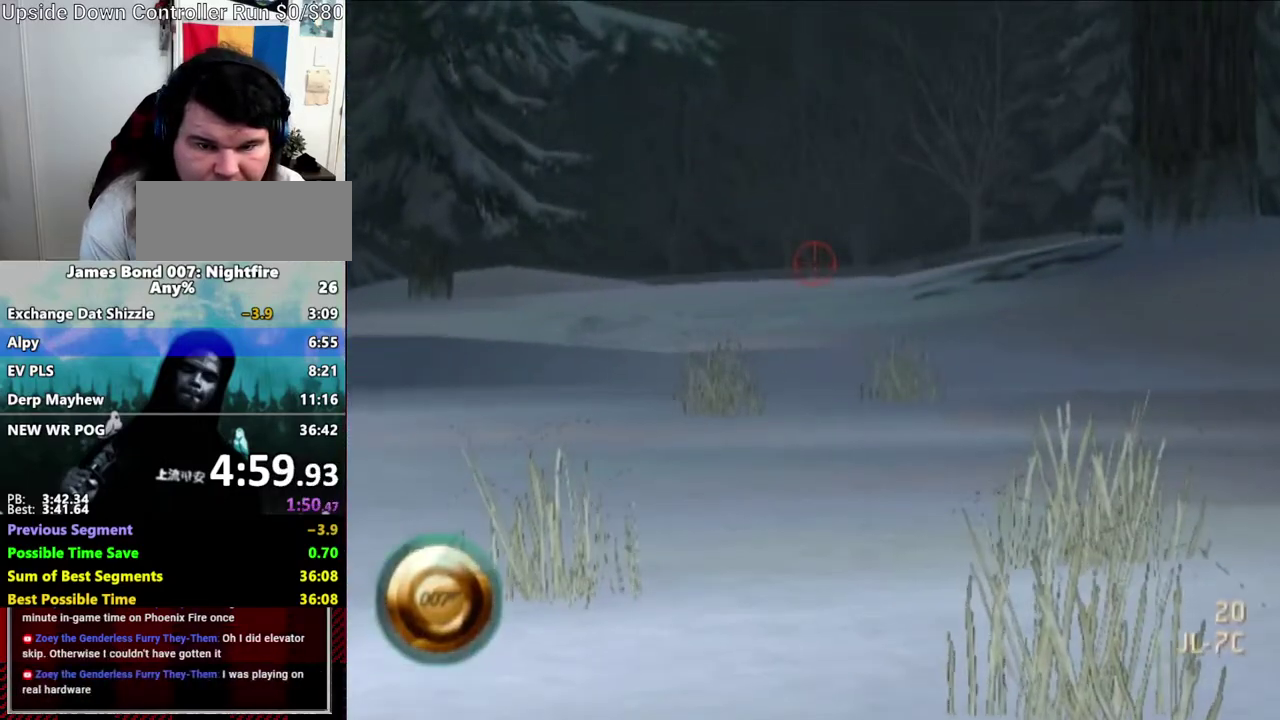
{"buttons": ["A", "L1"], "left_stick": "center", "right_stick": "center", "events": [[350, "right_stick", "left"], [417, "right_stick", "center"], [500, "A", "down"]]}
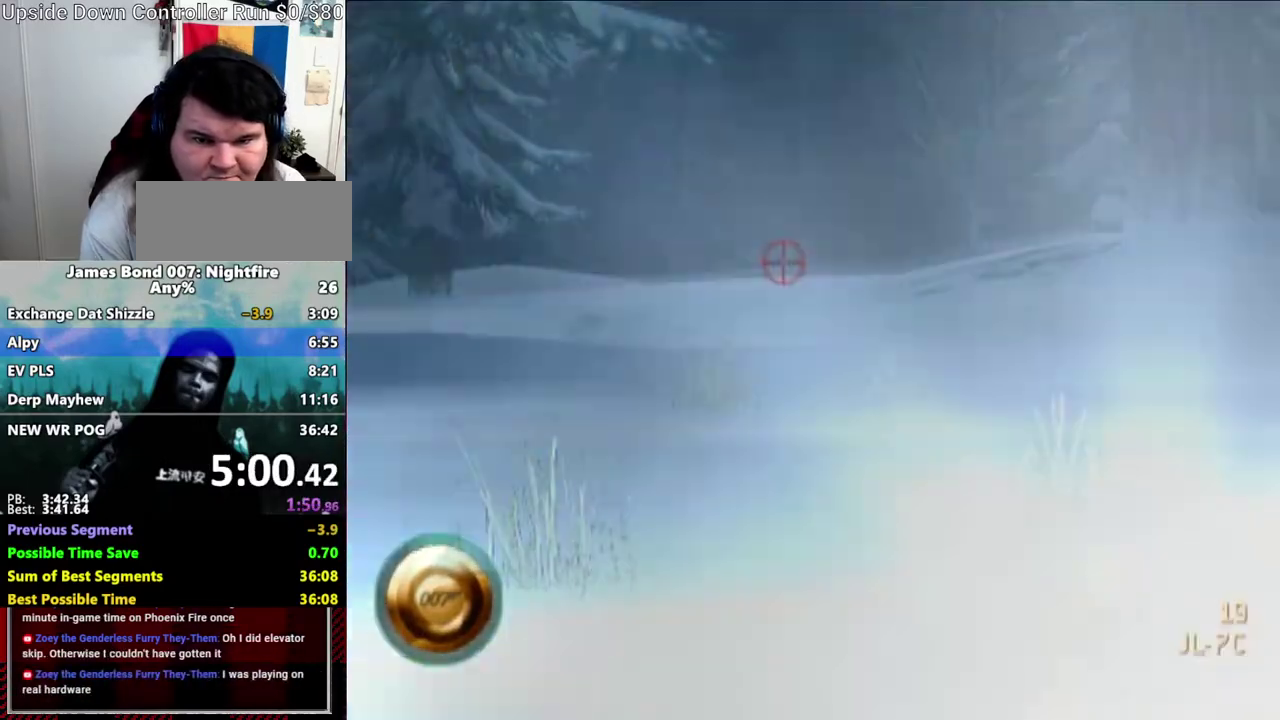
{"buttons": [], "left_stick": "center", "right_stick": "center", "events": [[50, "A", "up"], [133, "A", "down"], [133, "L1", "up"], [217, "A", "up"], [317, "A", "down"], [367, "A", "up"], [433, "A", "down"], [500, "A", "up"]]}
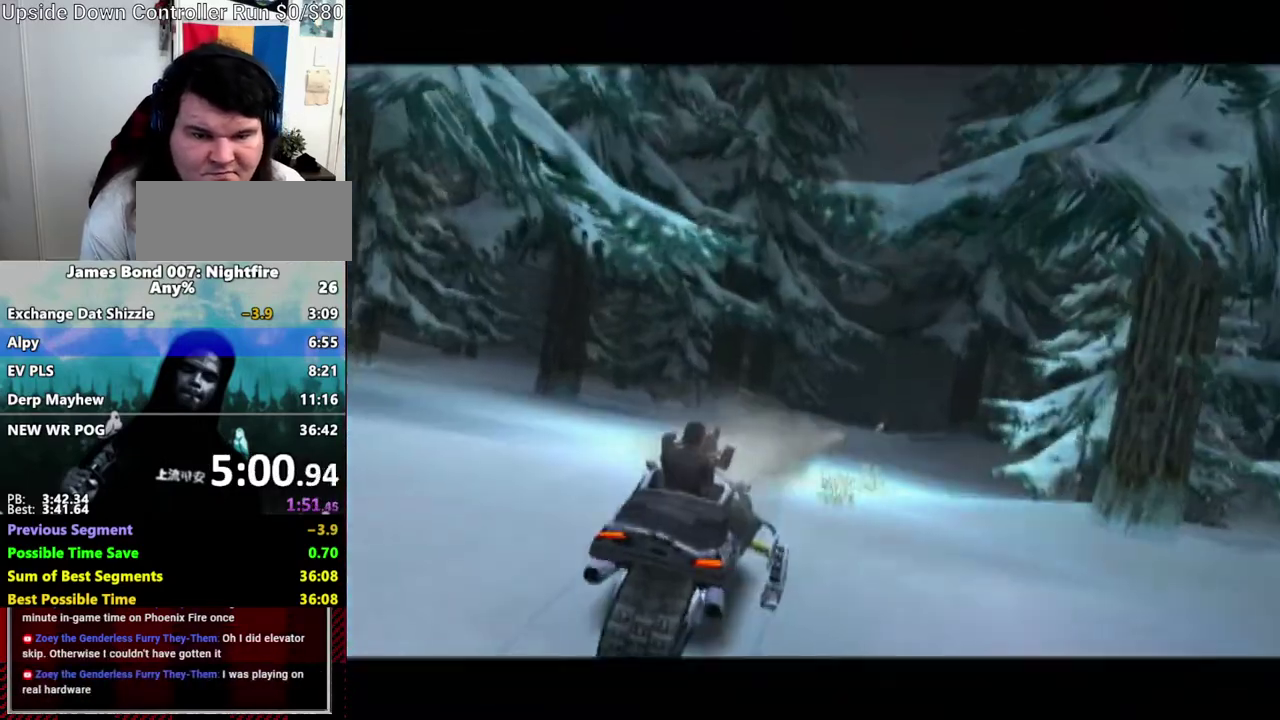
{"buttons": [], "left_stick": "center", "right_stick": "center", "events": [[100, "A", "down"], [150, "A", "up"], [217, "A", "down"], [500, "A", "up"]]}
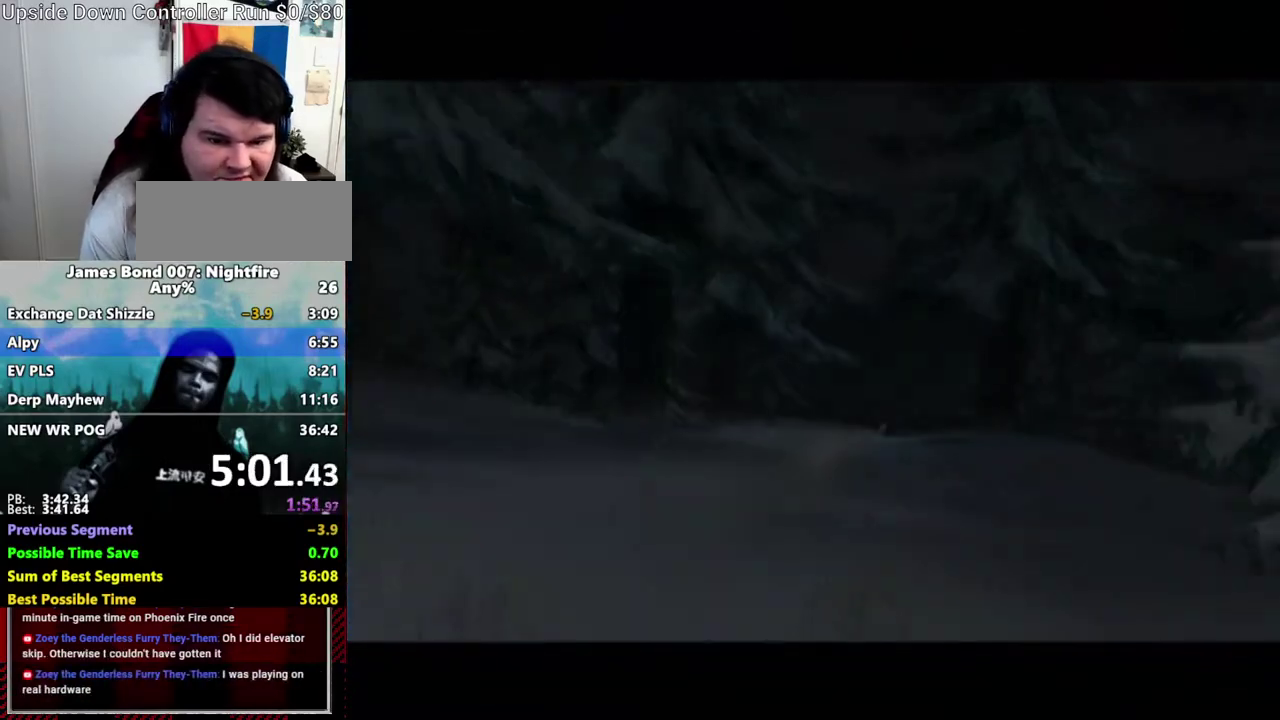
{"buttons": [], "left_stick": "center", "right_stick": "center", "events": [[50, "A", "down"], [133, "A", "up"], [217, "A", "down"], [267, "A", "up"]]}
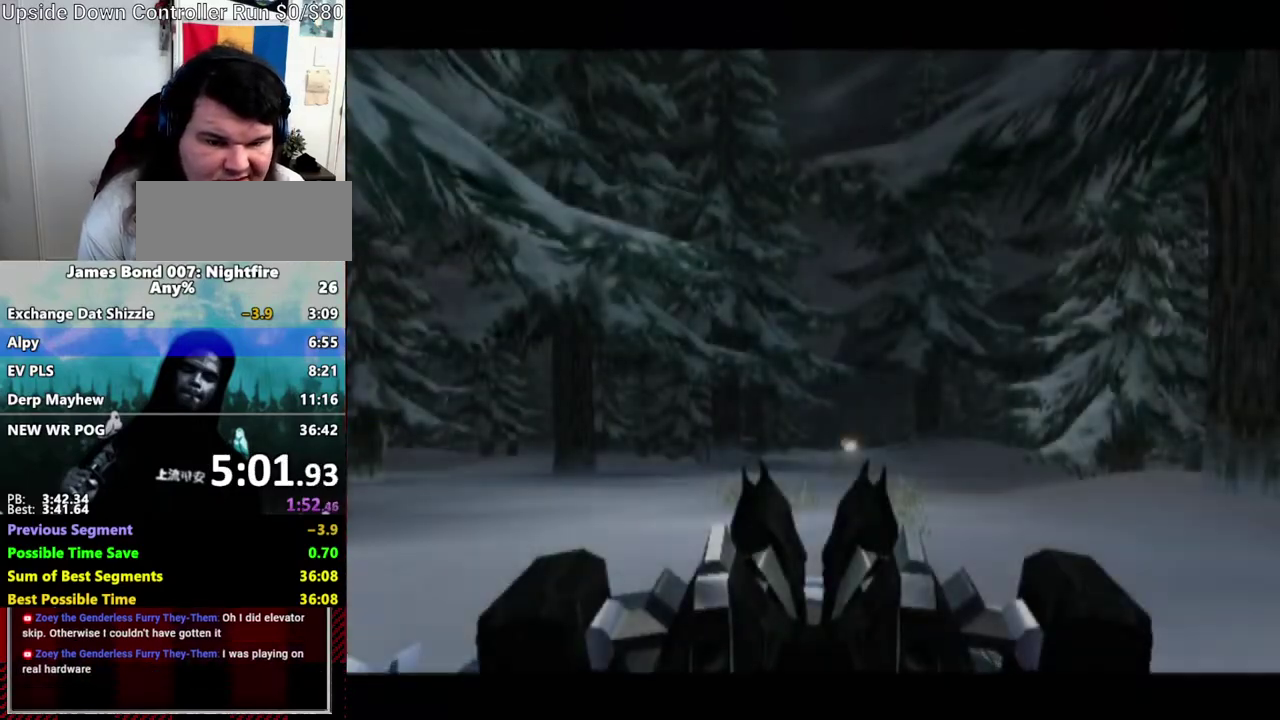
{"buttons": ["L1", "DPAD_UP"], "left_stick": "center", "right_stick": "center", "events": [[100, "right_stick", "down"], [333, "L1", "down"], [333, "right_stick", "center"], [467, "DPAD_UP", "down"]]}
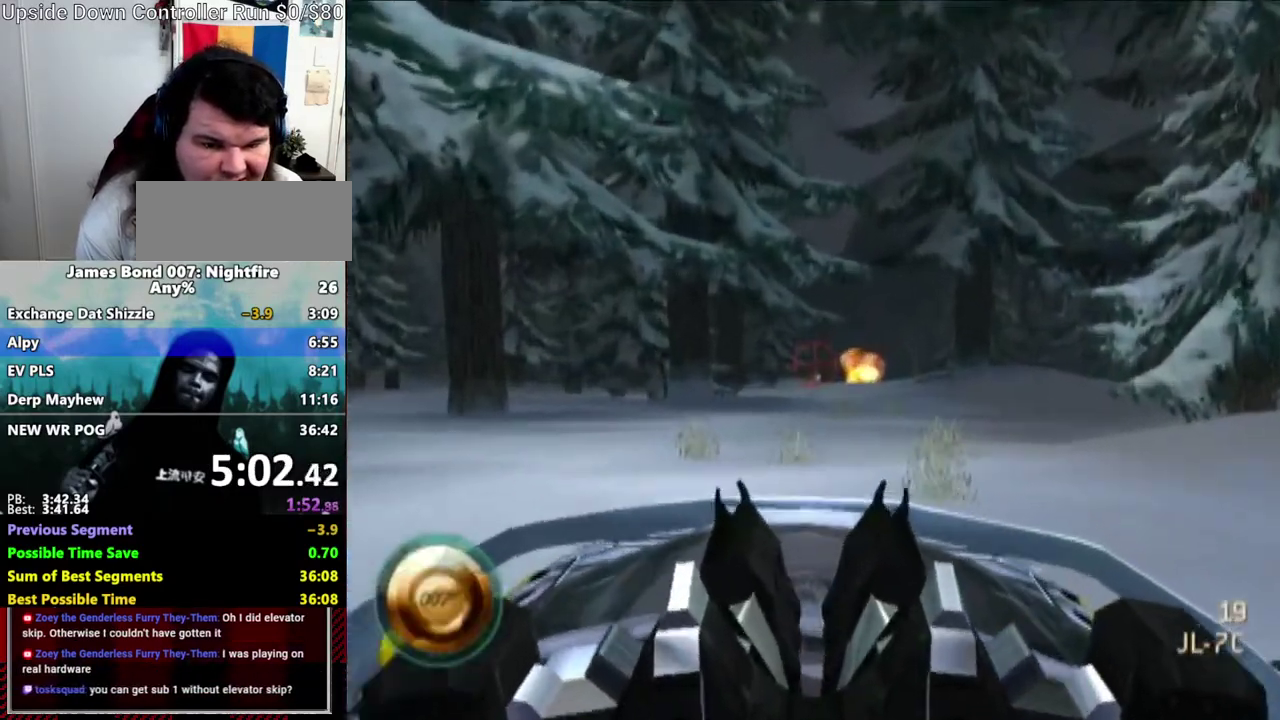
{"buttons": ["L1", "DPAD_UP"], "left_stick": "center", "right_stick": "down-right", "events": [[417, "right_stick", "down-right"]]}
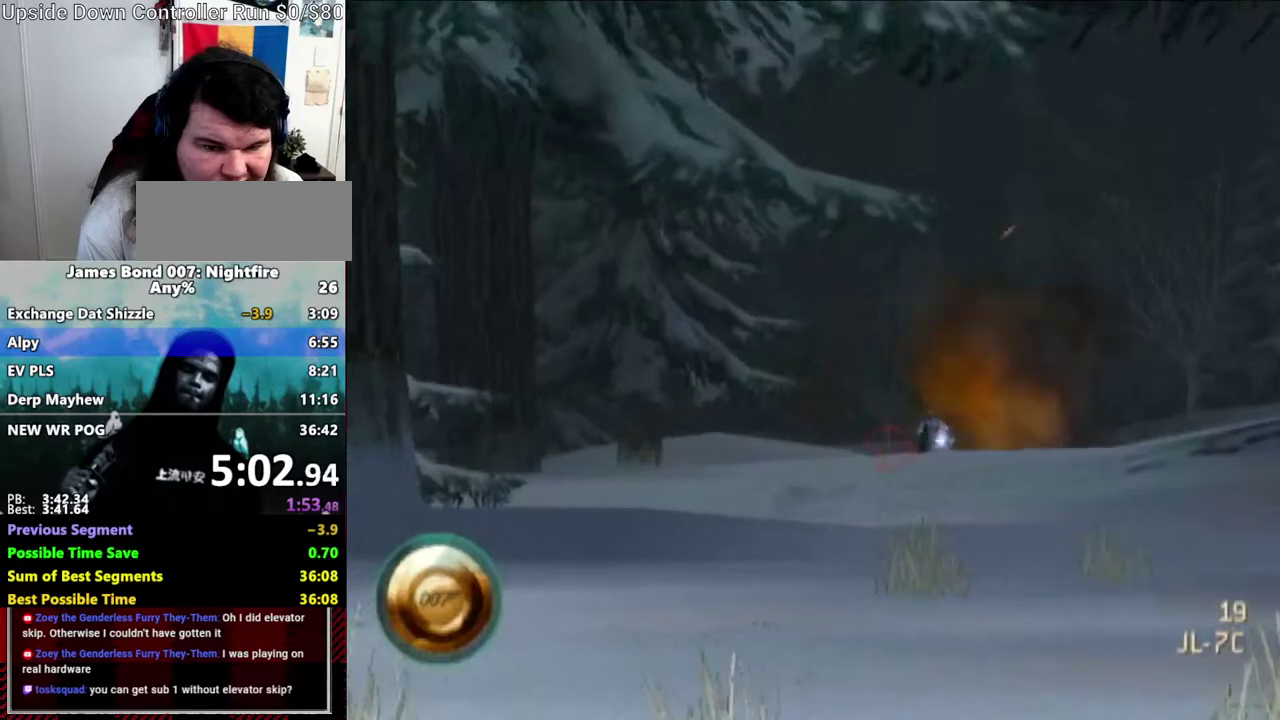
{"buttons": ["L1"], "left_stick": "center", "right_stick": "center", "events": [[50, "DPAD_UP", "up"], [50, "right_stick", "right"], [100, "right_stick", "center"], [350, "right_stick", "up"], [417, "right_stick", "center"]]}
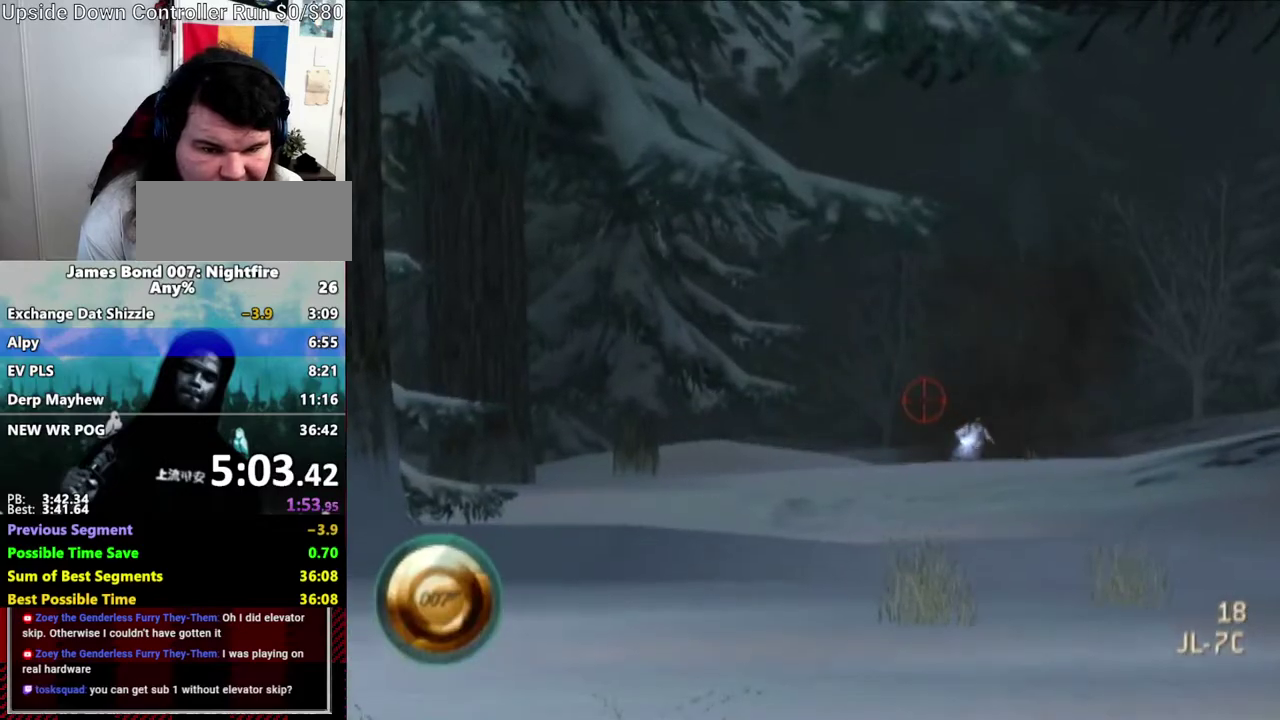
{"buttons": ["L1"], "left_stick": "center", "right_stick": "up-left", "events": [[150, "right_stick", "down-left"], [317, "right_stick", "center"], [500, "right_stick", "up-left"]]}
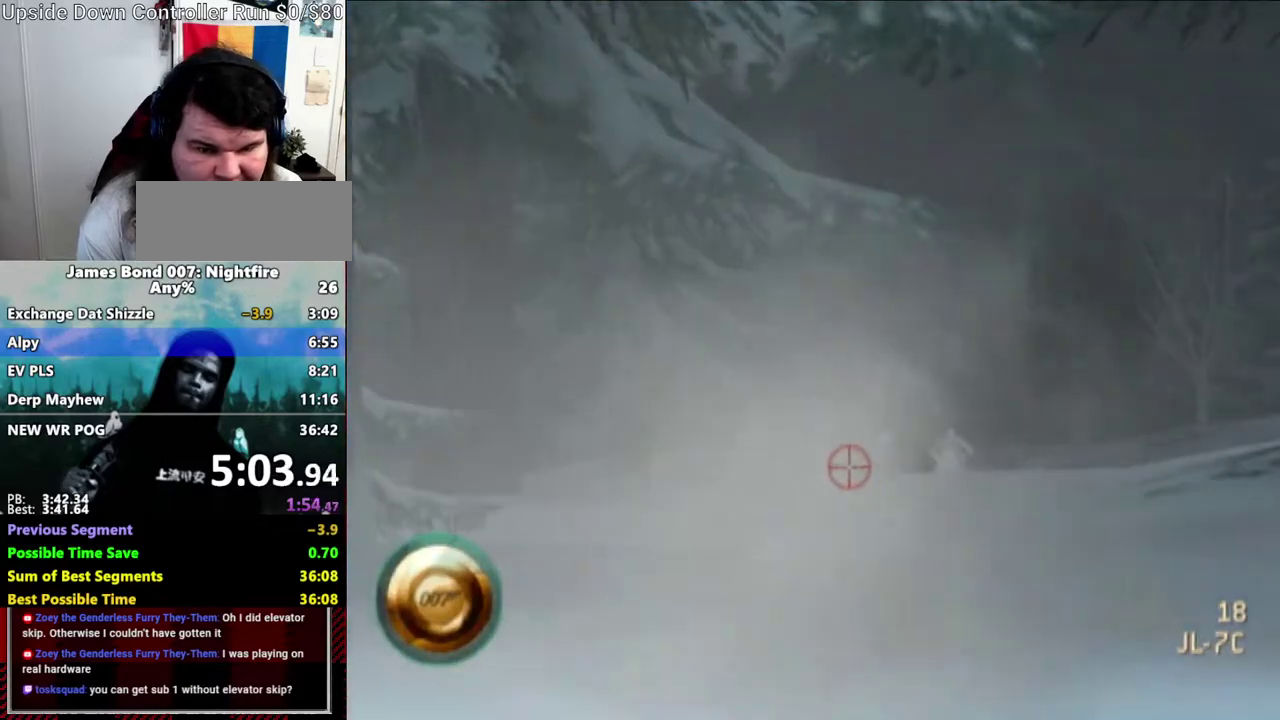
{"buttons": ["L1"], "left_stick": "center", "right_stick": "center", "events": [[100, "right_stick", "center"], [417, "right_stick", "down-right"], [500, "right_stick", "center"]]}
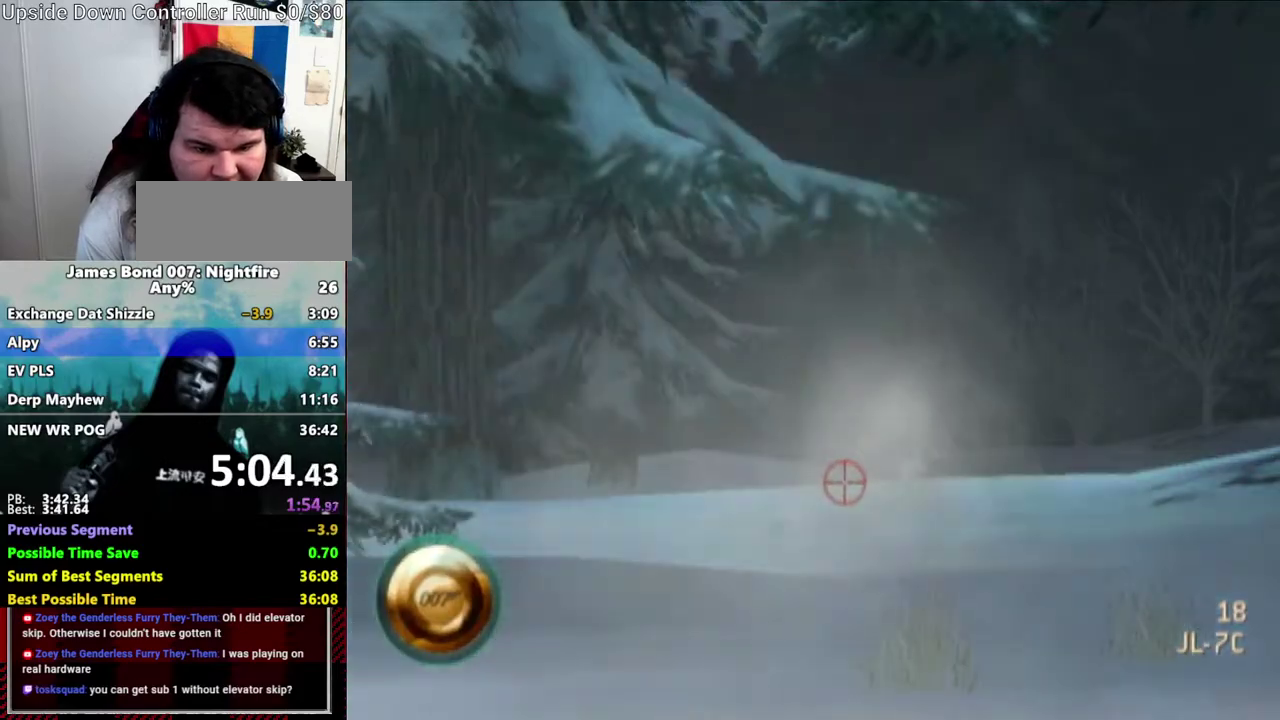
{"buttons": ["L1"], "left_stick": "center", "right_stick": "center", "events": [[333, "right_stick", "left"], [433, "right_stick", "center"]]}
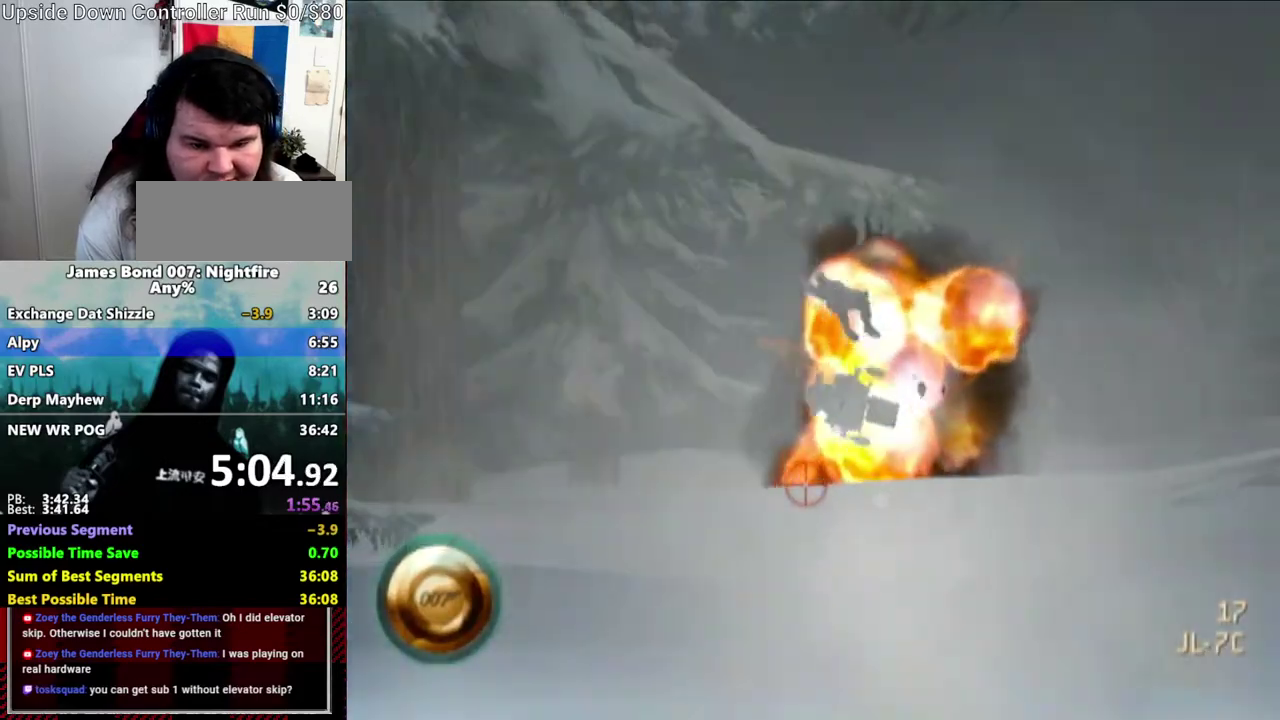
{"buttons": [], "left_stick": "center", "right_stick": "center", "events": [[200, "L1", "up"], [433, "right_stick", "up-left"], [500, "right_stick", "center"]]}
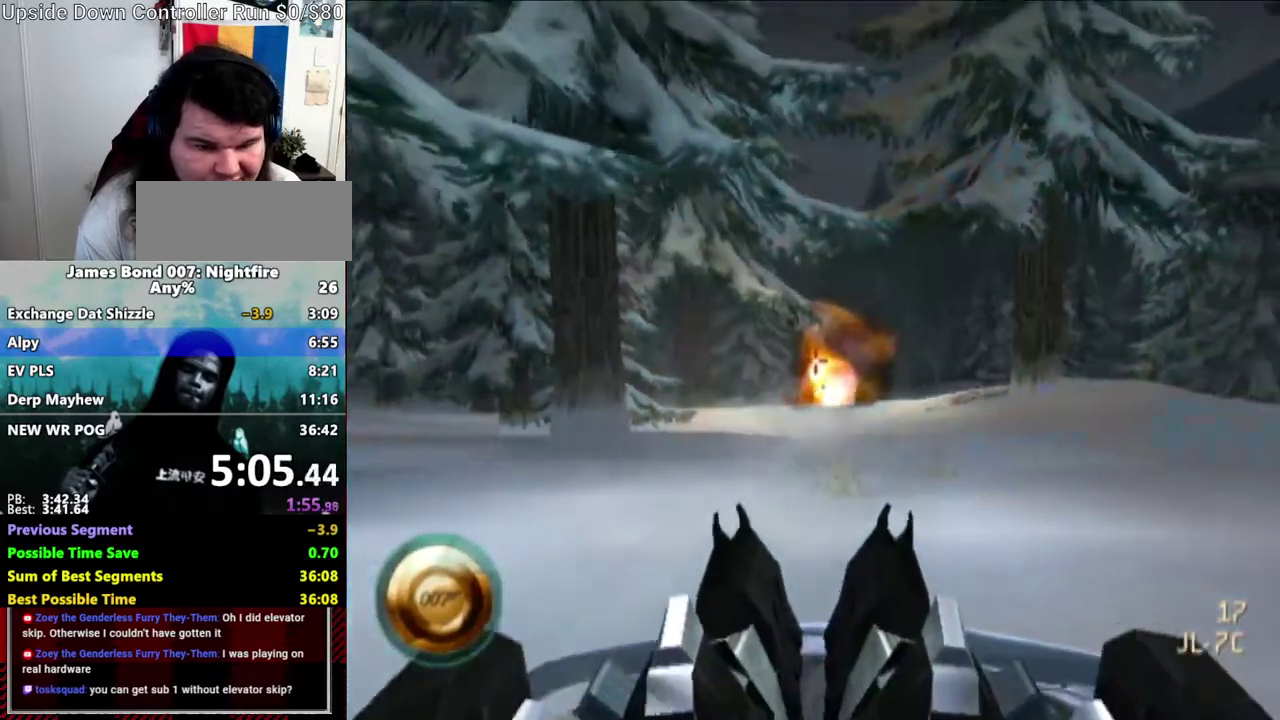
{"buttons": [], "left_stick": "center", "right_stick": "center", "events": []}
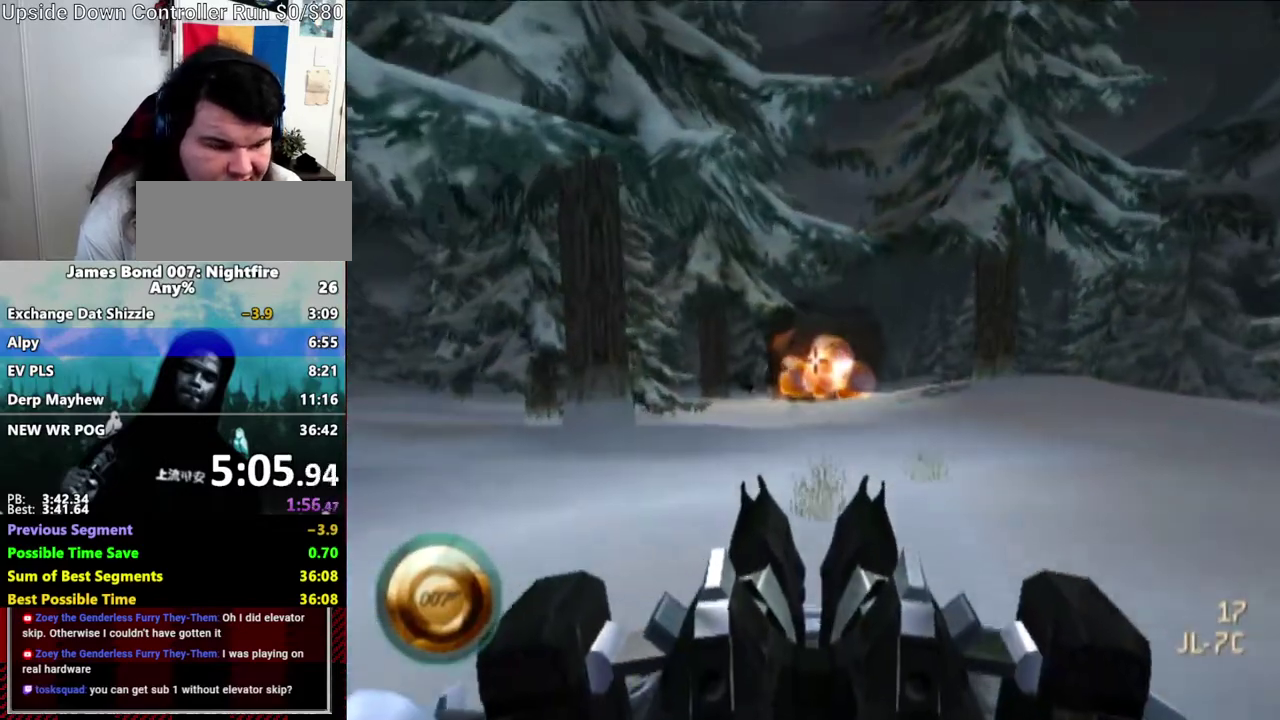
{"buttons": [], "left_stick": "center", "right_stick": "center", "events": []}
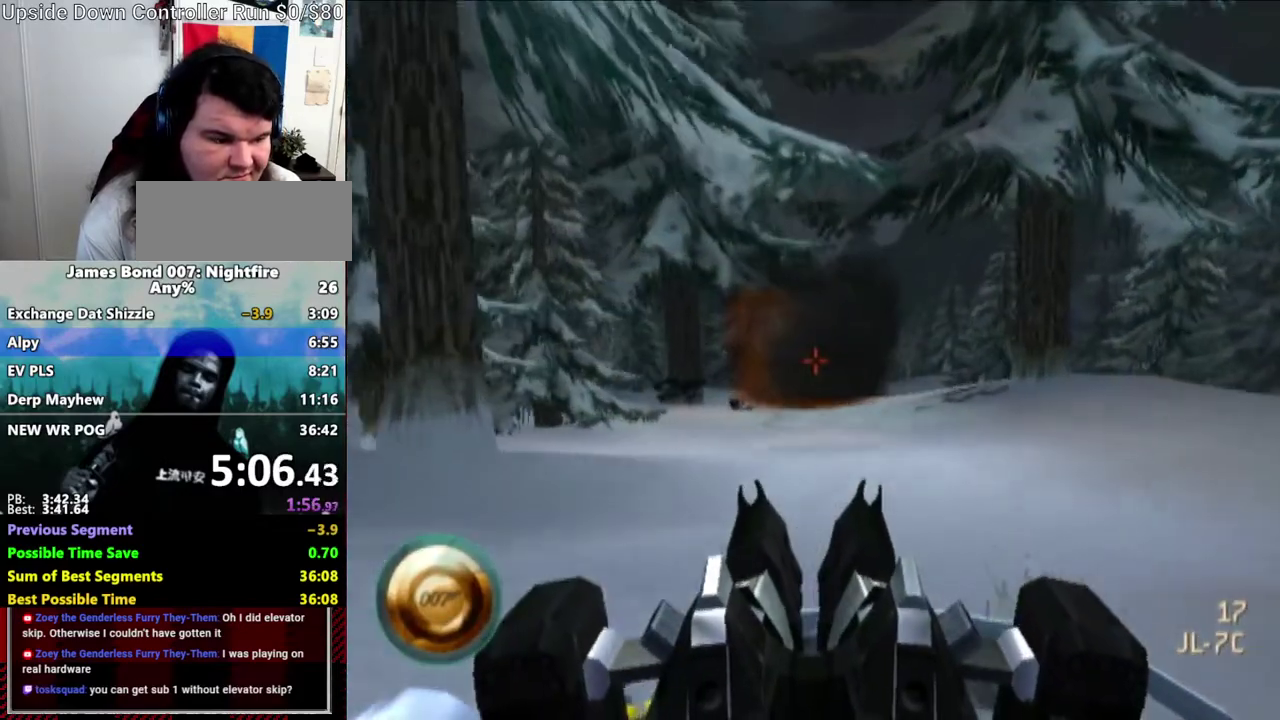
{"buttons": ["A"], "left_stick": "center", "right_stick": "center", "events": [[150, "A", "down"], [217, "A", "up"], [317, "A", "down"], [367, "A", "up"], [500, "A", "down"]]}
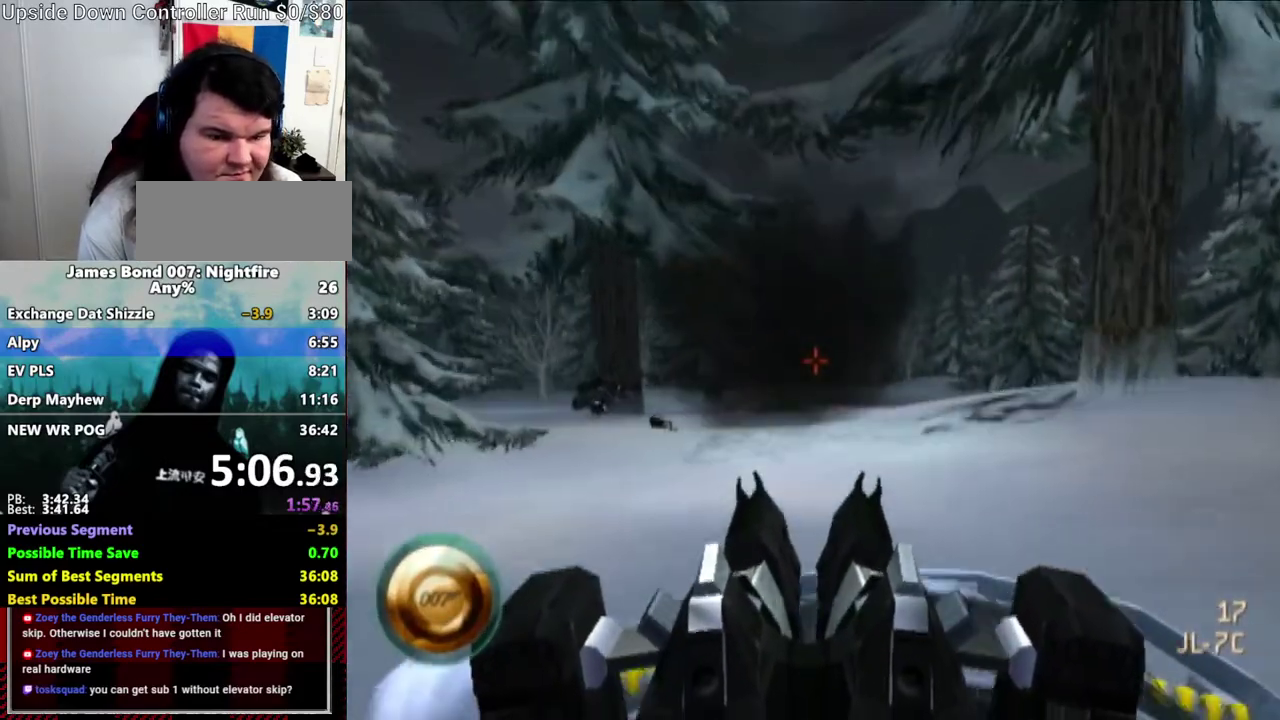
{"buttons": ["A"], "left_stick": "center", "right_stick": "center", "events": [[50, "A", "up"], [150, "A", "down"], [267, "A", "up"], [317, "A", "down"], [433, "A", "up"], [500, "A", "down"]]}
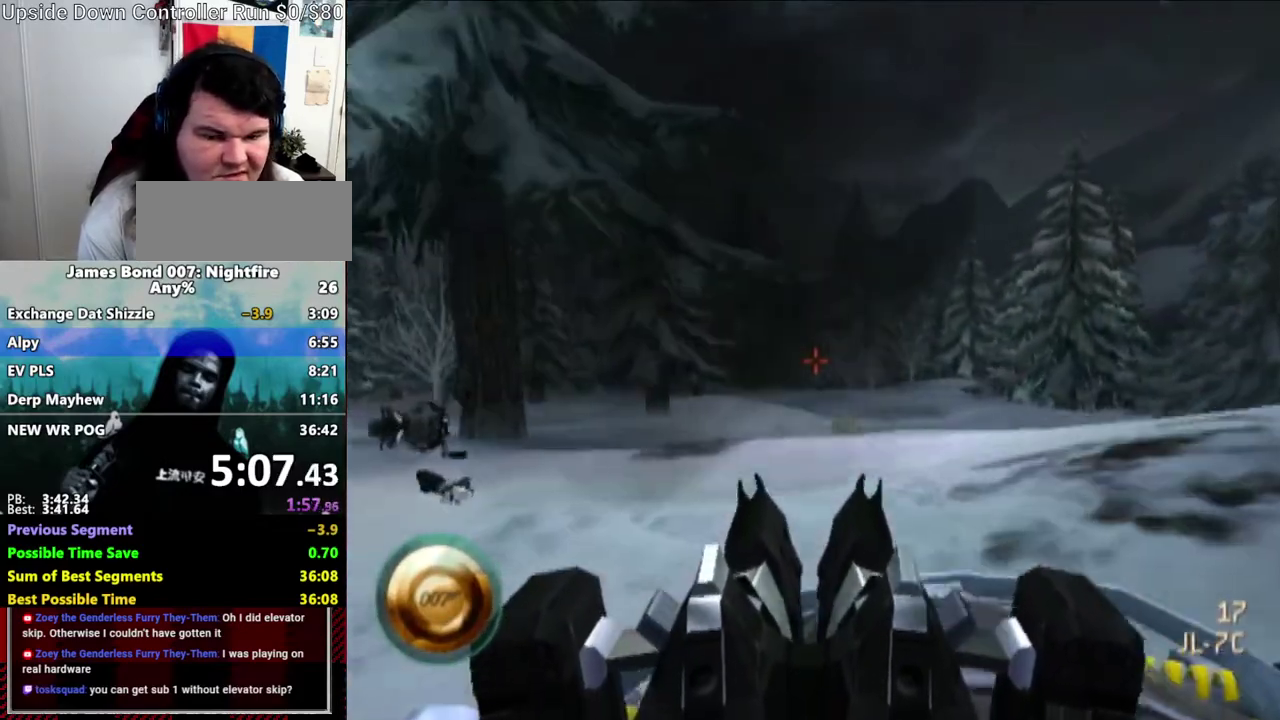
{"buttons": [], "left_stick": "center", "right_stick": "center", "events": [[133, "A", "up"], [200, "A", "down"], [300, "A", "up"], [367, "A", "down"], [467, "A", "up"]]}
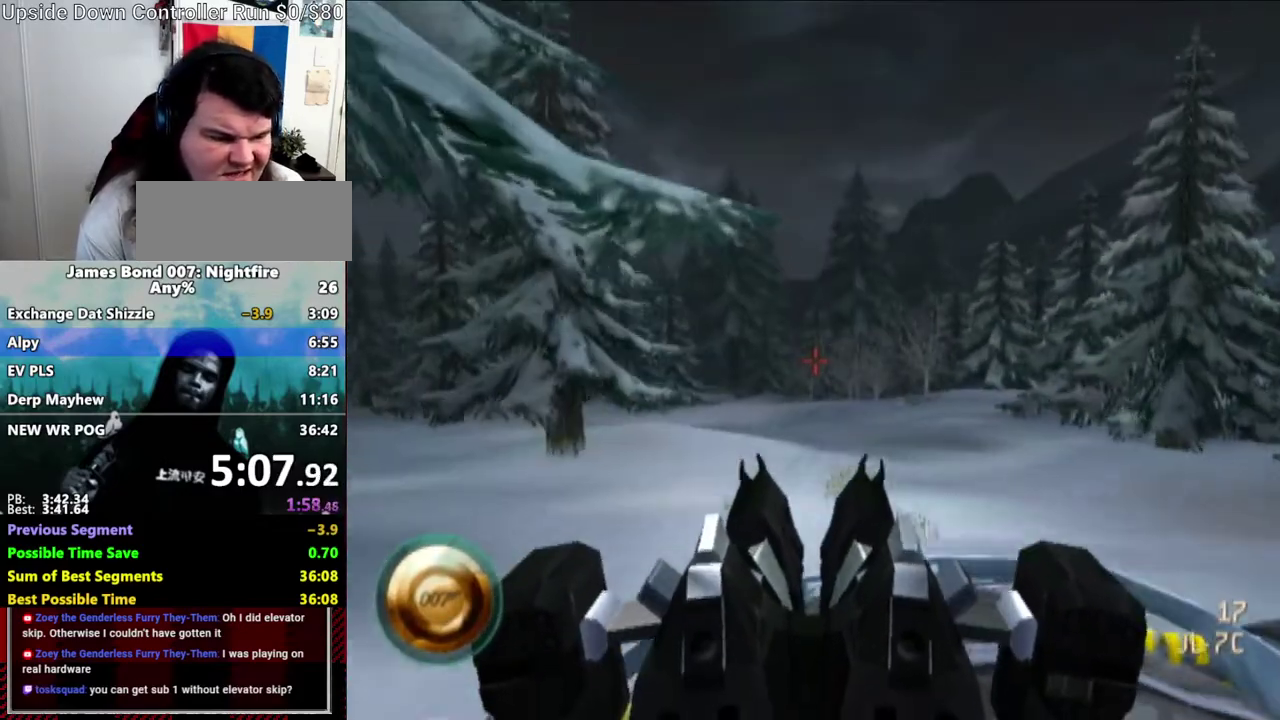
{"buttons": [], "left_stick": "center", "right_stick": "center", "events": [[50, "A", "down"], [150, "A", "up"], [217, "A", "down"], [350, "A", "up"], [433, "A", "down"], [500, "A", "up"]]}
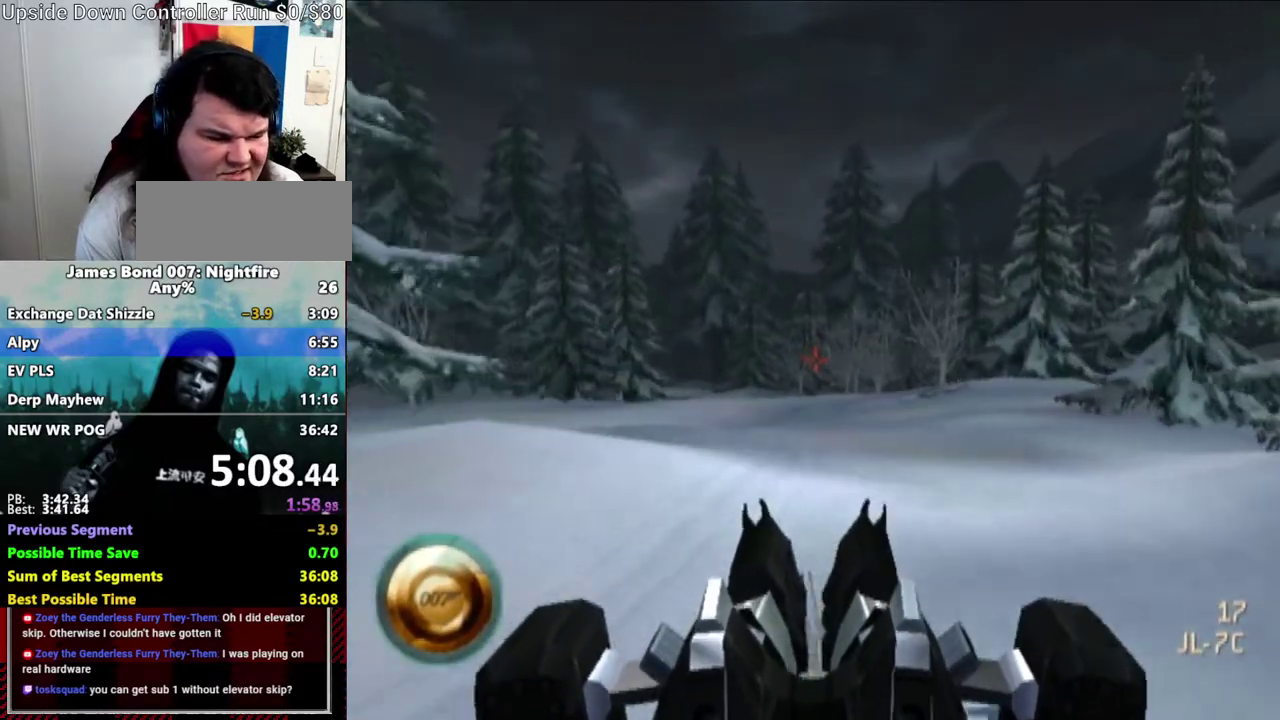
{"buttons": ["A"], "left_stick": "center", "right_stick": "center", "events": [[117, "A", "down"], [200, "A", "up"], [267, "A", "down"], [367, "A", "up"], [467, "A", "down"]]}
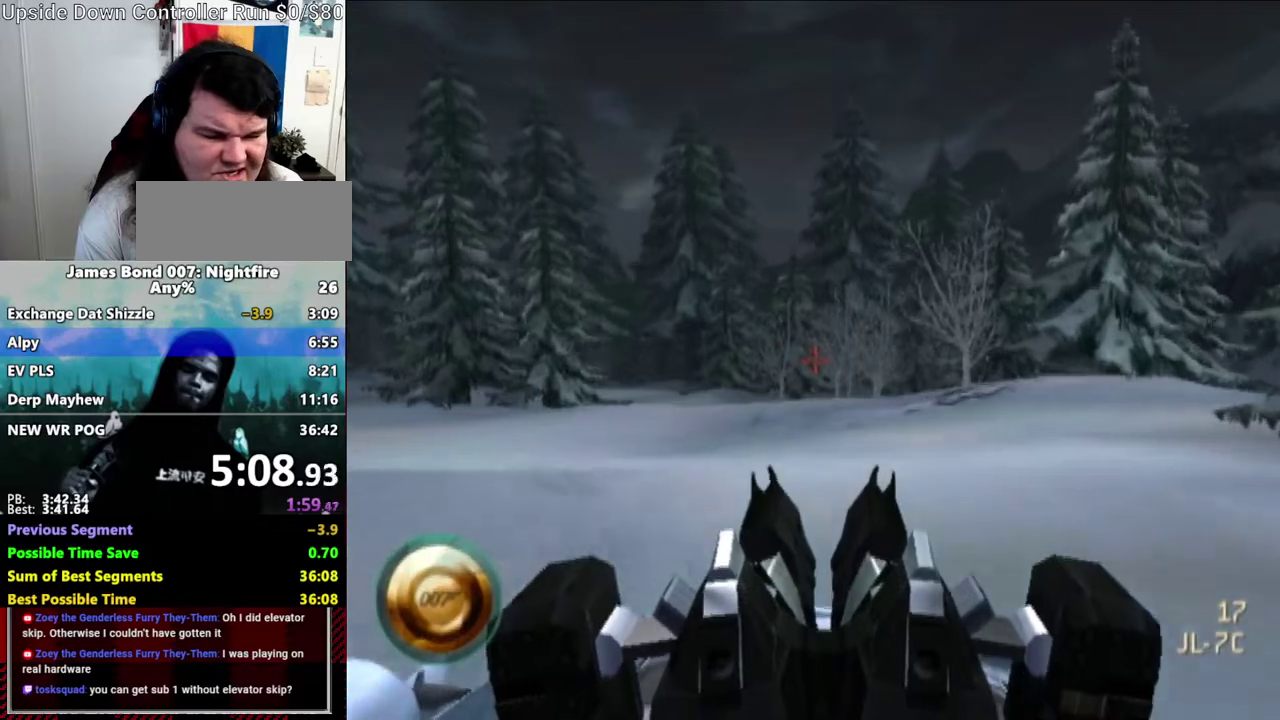
{"buttons": [], "left_stick": "center", "right_stick": "center", "events": [[67, "A", "up"], [150, "A", "down"], [217, "left_stick", "up-left"], [250, "A", "up"], [350, "A", "down"], [367, "left_stick", "center"], [433, "A", "up"]]}